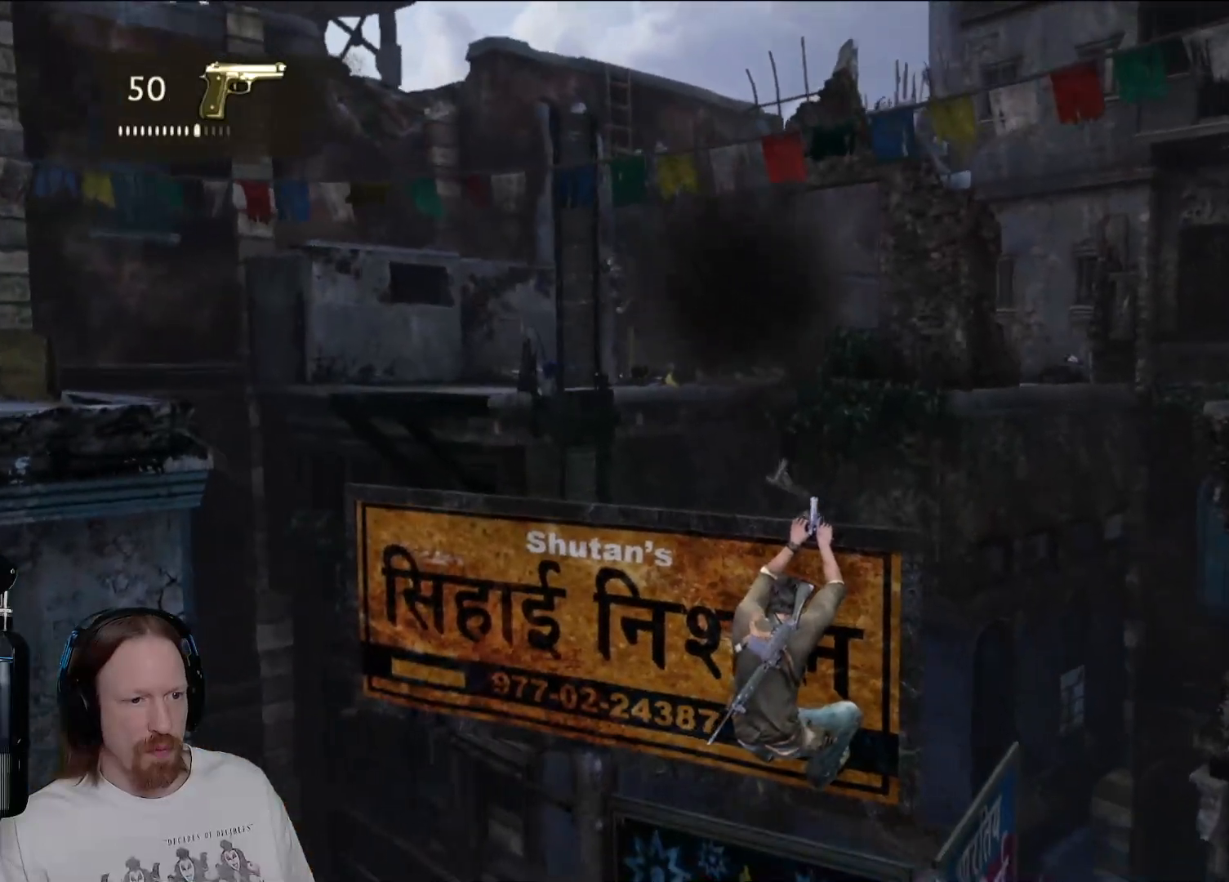
Gameplay with a controller (PlayStation layout); each line is a JSON object with the inputs held at the frame after it (dt_ms = milliseconds from this image to that frame). "events" lists button and stick changes between this image and that frame as [ms after this image, input, new state], when the widget could be followed in between.
{"dt_ms": 500, "buttons": ["CROSS"], "left_stick": "up", "right_stick": "center", "events": [[133, "left_stick", "up"], [383, "CROSS", "down"]]}
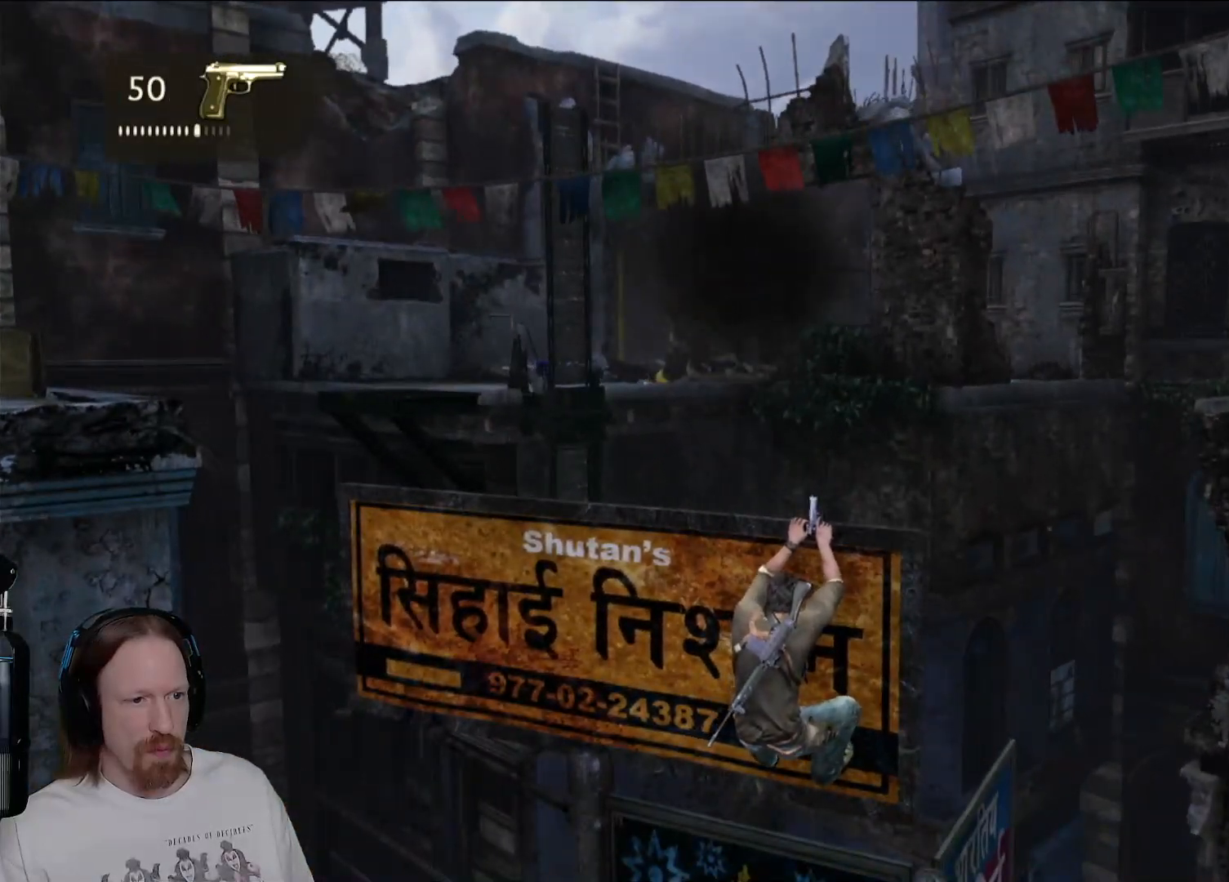
{"dt_ms": 500, "buttons": [], "left_stick": "center", "right_stick": "center", "events": [[17, "CROSS", "up"], [317, "left_stick", "center"]]}
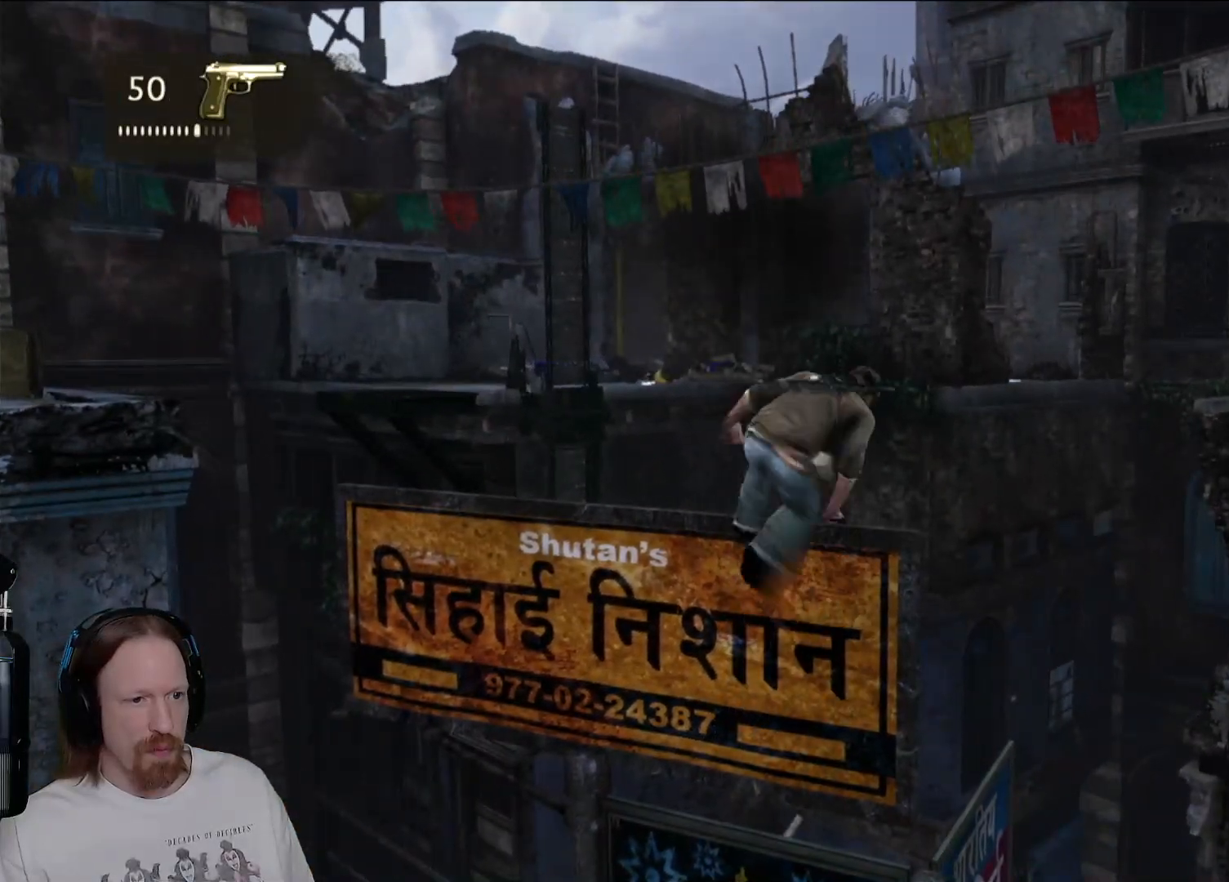
{"dt_ms": 1000, "buttons": [], "left_stick": "center", "right_stick": "center", "events": [[33, "right_stick", "right"], [217, "right_stick", "center"], [433, "R1", "down"], [450, "R2", "down"], [500, "R2", "up"], [600, "R1", "up"], [717, "R1", "down"], [850, "R1", "up"]]}
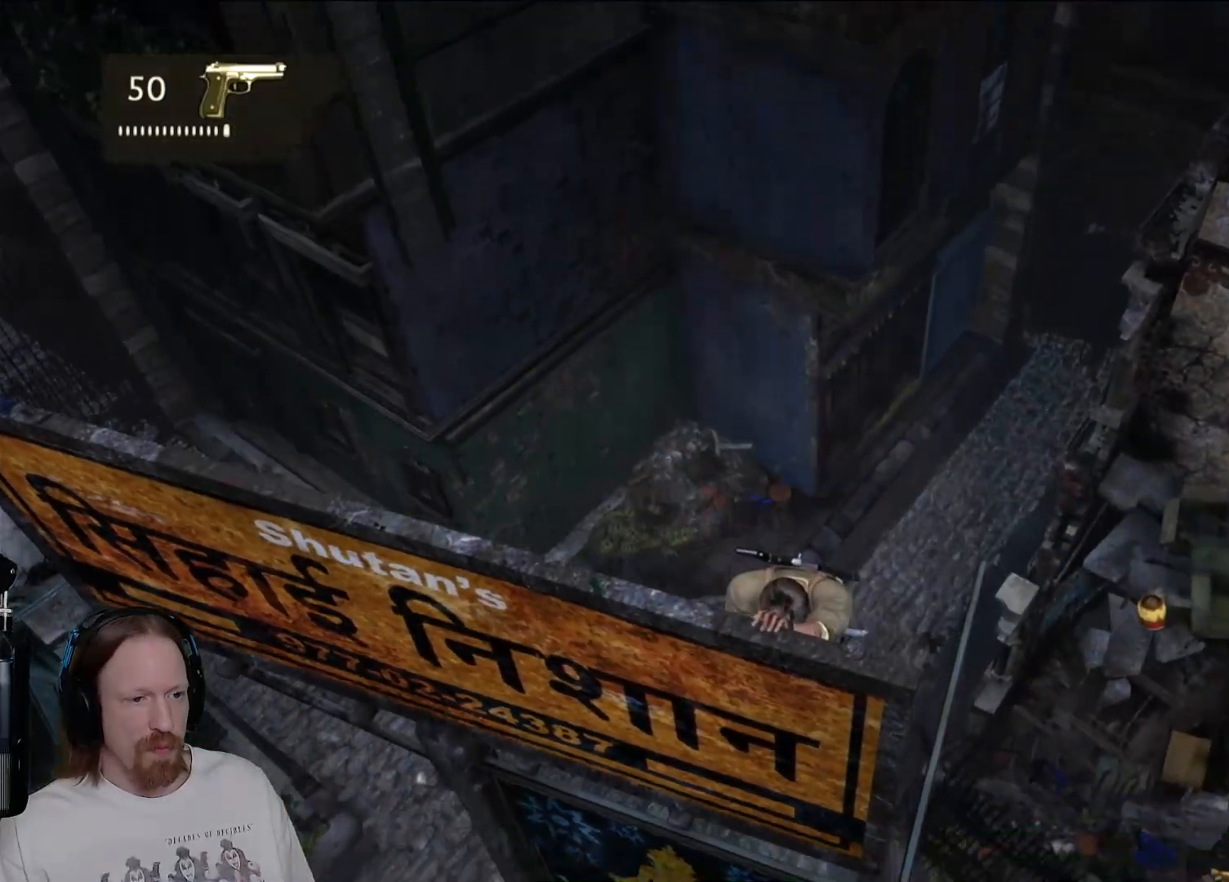
{"dt_ms": 500, "buttons": [], "left_stick": "center", "right_stick": "up-left", "events": [[33, "right_stick", "up-left"]]}
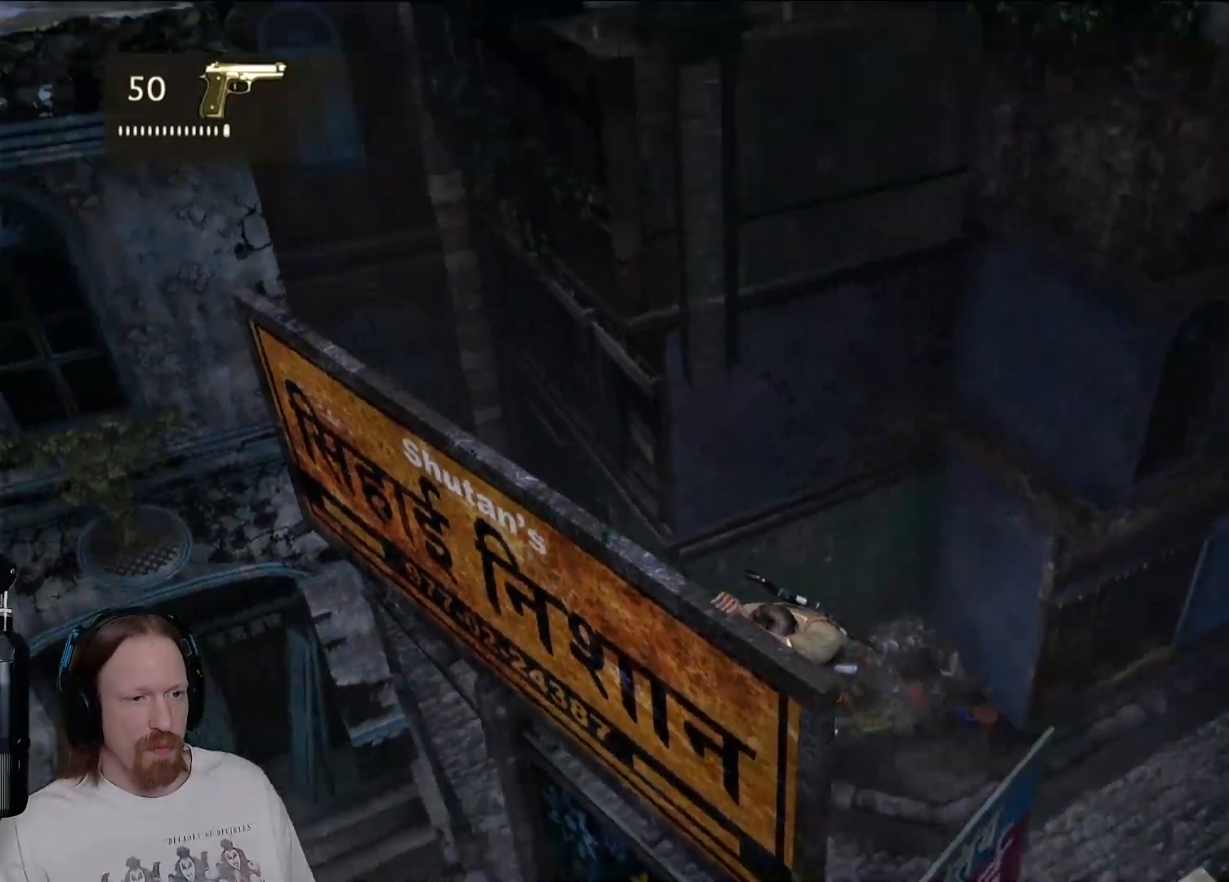
{"dt_ms": 500, "buttons": [], "left_stick": "center", "right_stick": "center", "events": [[167, "right_stick", "center"]]}
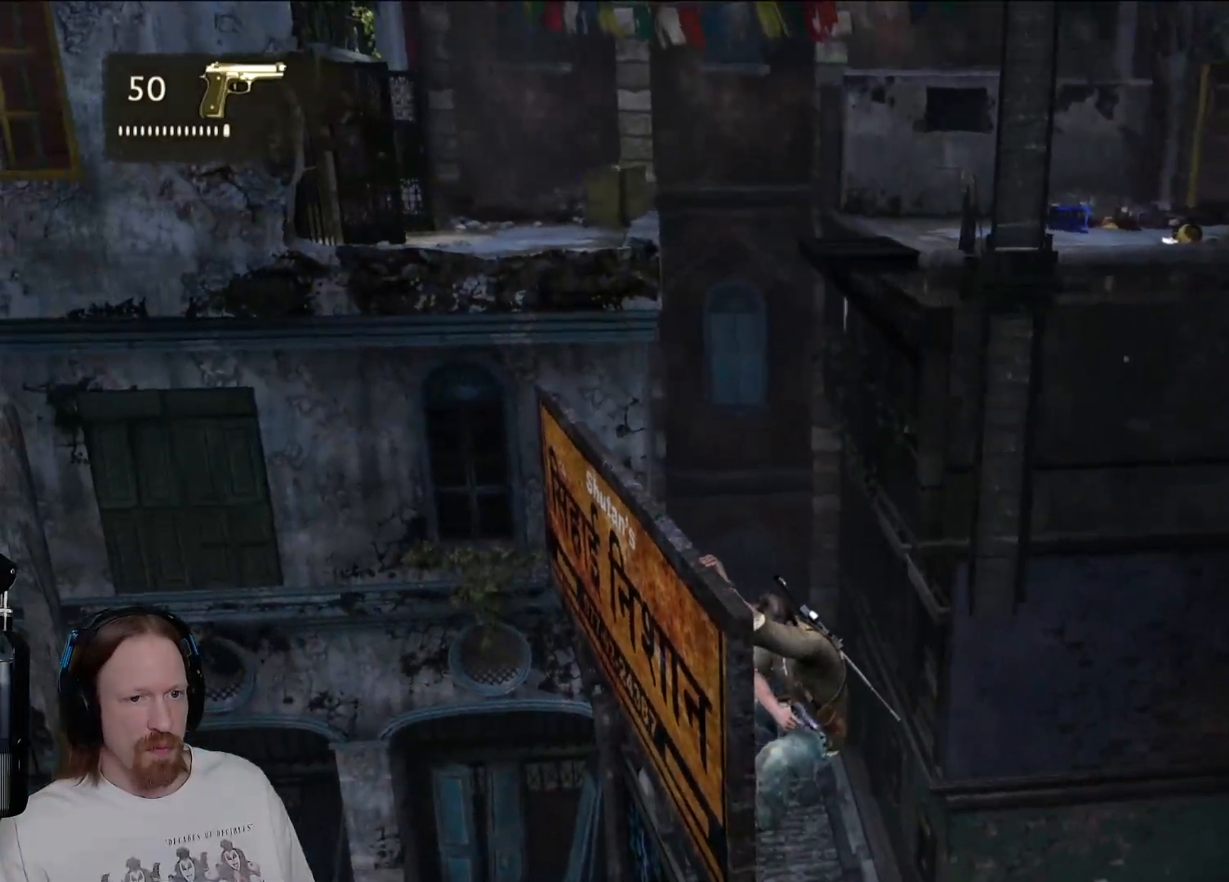
{"dt_ms": 500, "buttons": [], "left_stick": "center", "right_stick": "down-left", "events": [[400, "right_stick", "down-left"]]}
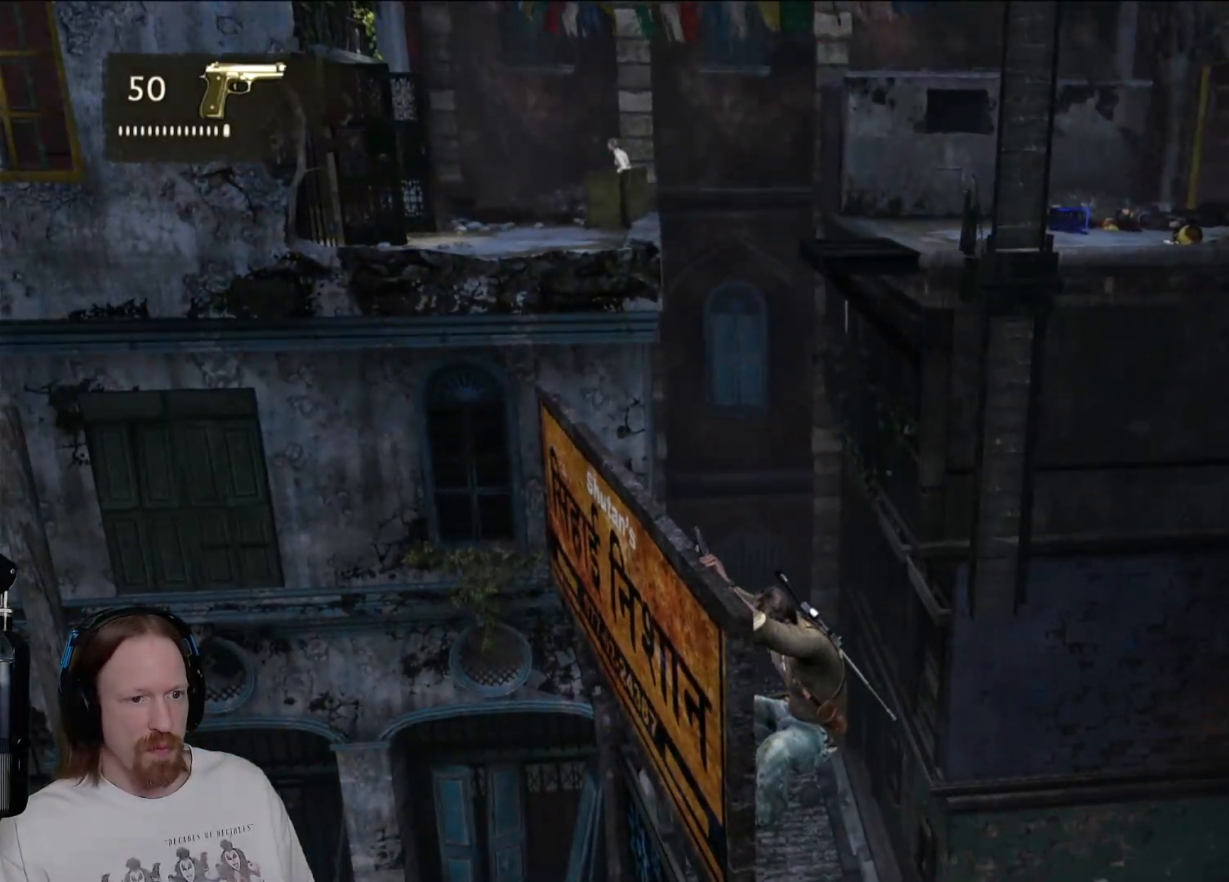
{"dt_ms": 500, "buttons": [], "left_stick": "center", "right_stick": "left", "events": [[150, "right_stick", "left"]]}
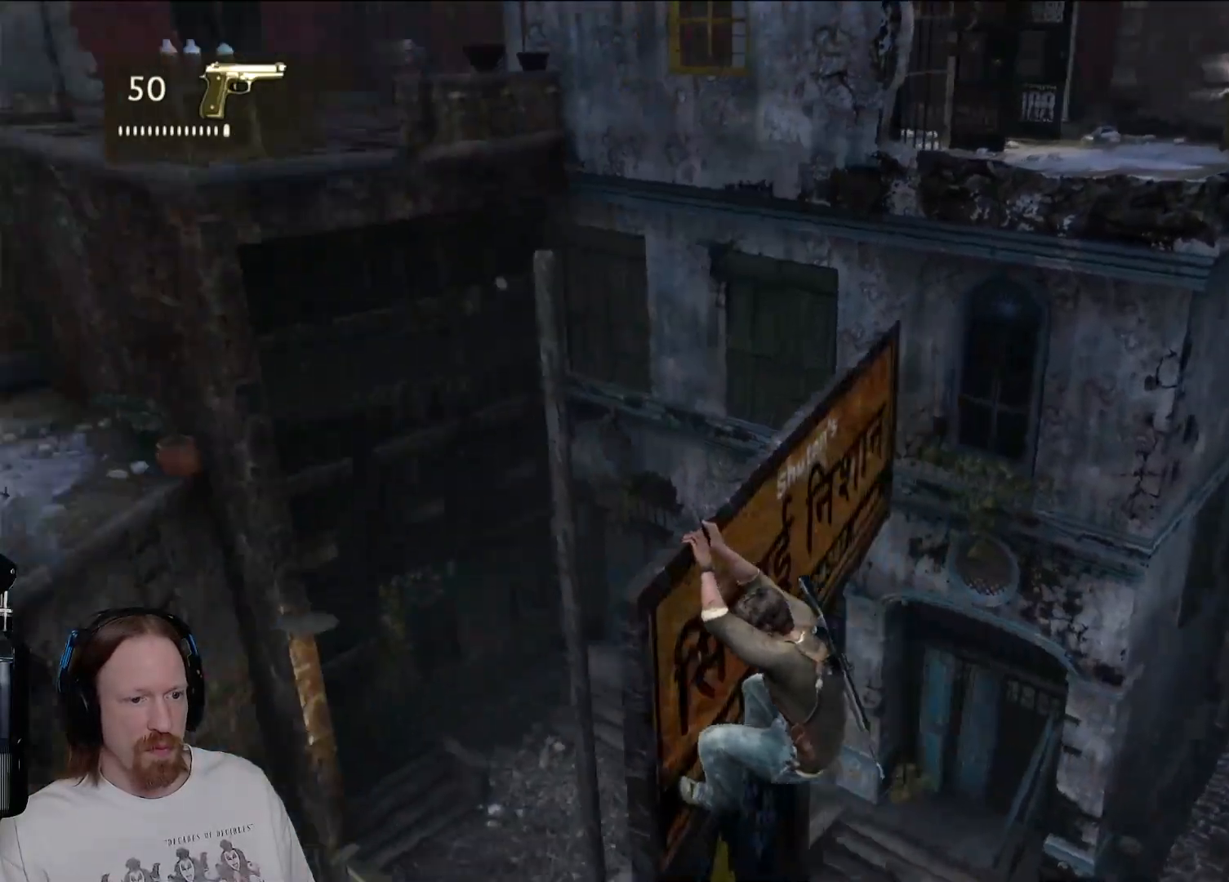
{"dt_ms": 500, "buttons": [], "left_stick": "center", "right_stick": "center", "events": [[150, "right_stick", "center"]]}
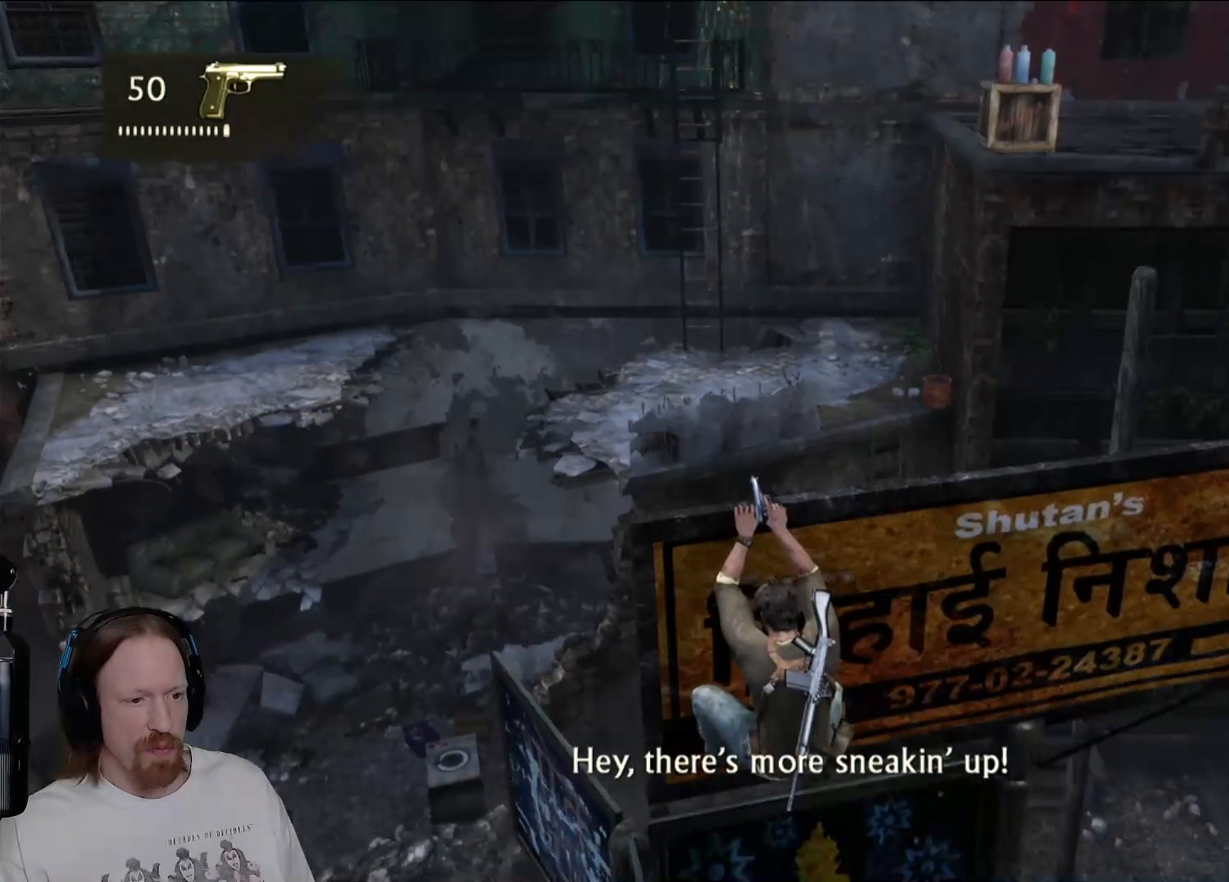
{"dt_ms": 500, "buttons": [], "left_stick": "center", "right_stick": "center", "events": [[83, "CIRCLE", "down"], [150, "left_stick", "left"], [233, "CIRCLE", "up"], [233, "left_stick", "center"]]}
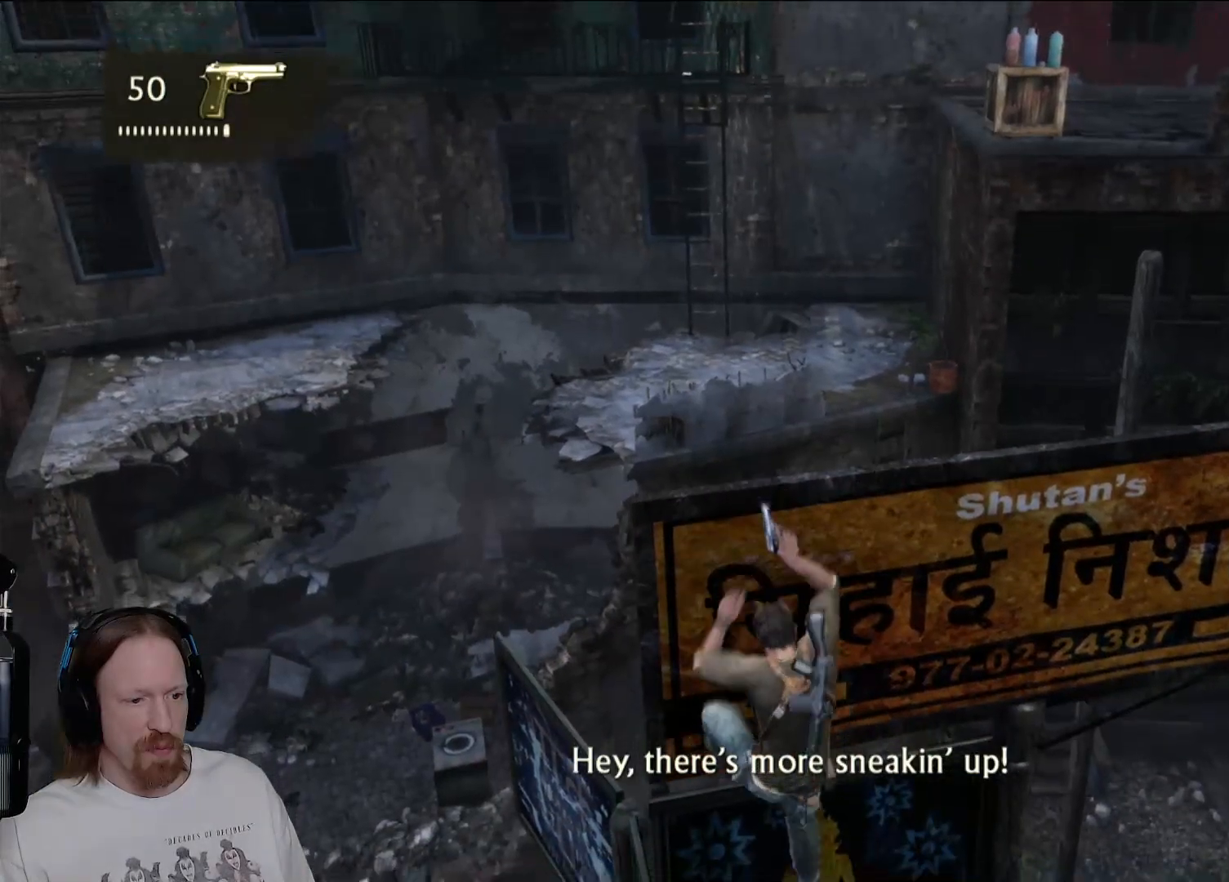
{"dt_ms": 500, "buttons": [], "left_stick": "right", "right_stick": "up-right", "events": [[367, "right_stick", "up-right"], [400, "left_stick", "right"]]}
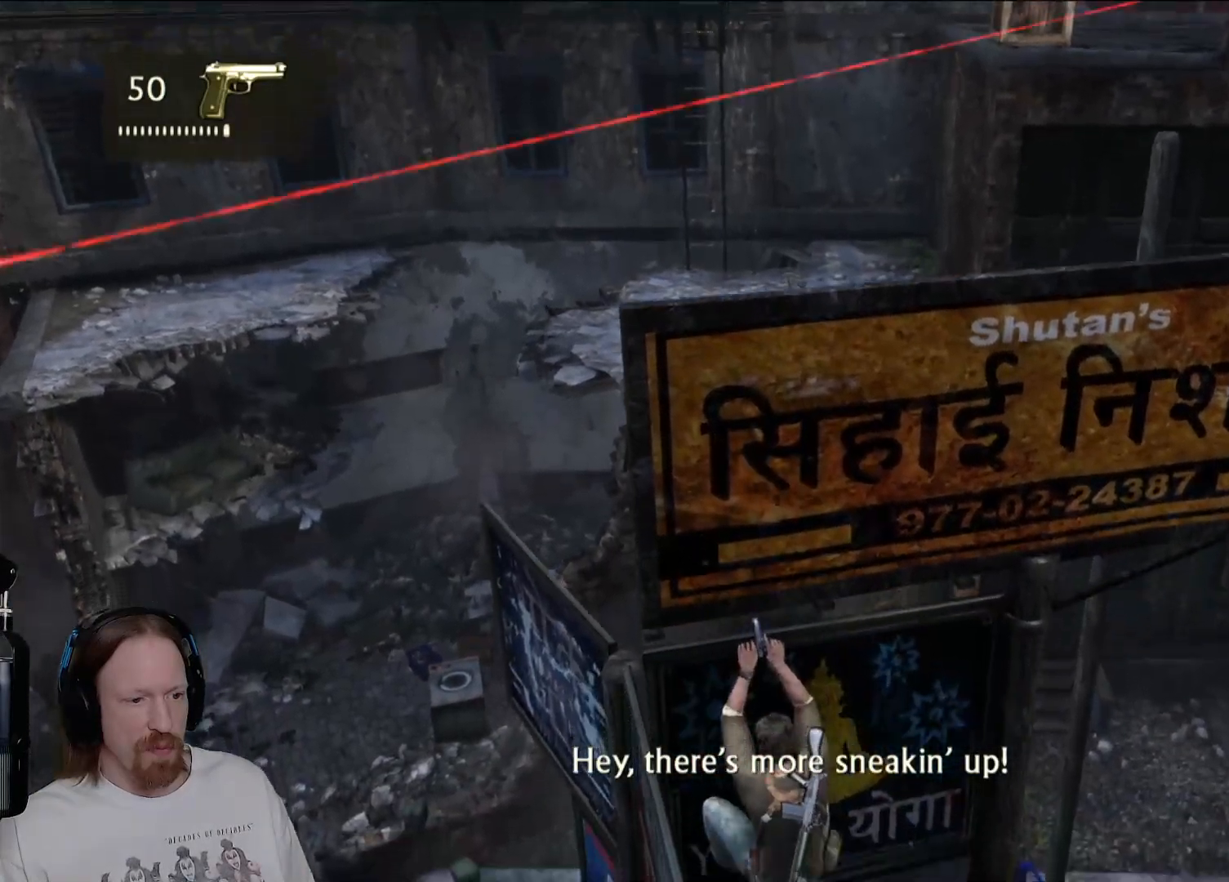
{"dt_ms": 500, "buttons": [], "left_stick": "center", "right_stick": "center", "events": [[17, "right_stick", "center"], [117, "left_stick", "center"]]}
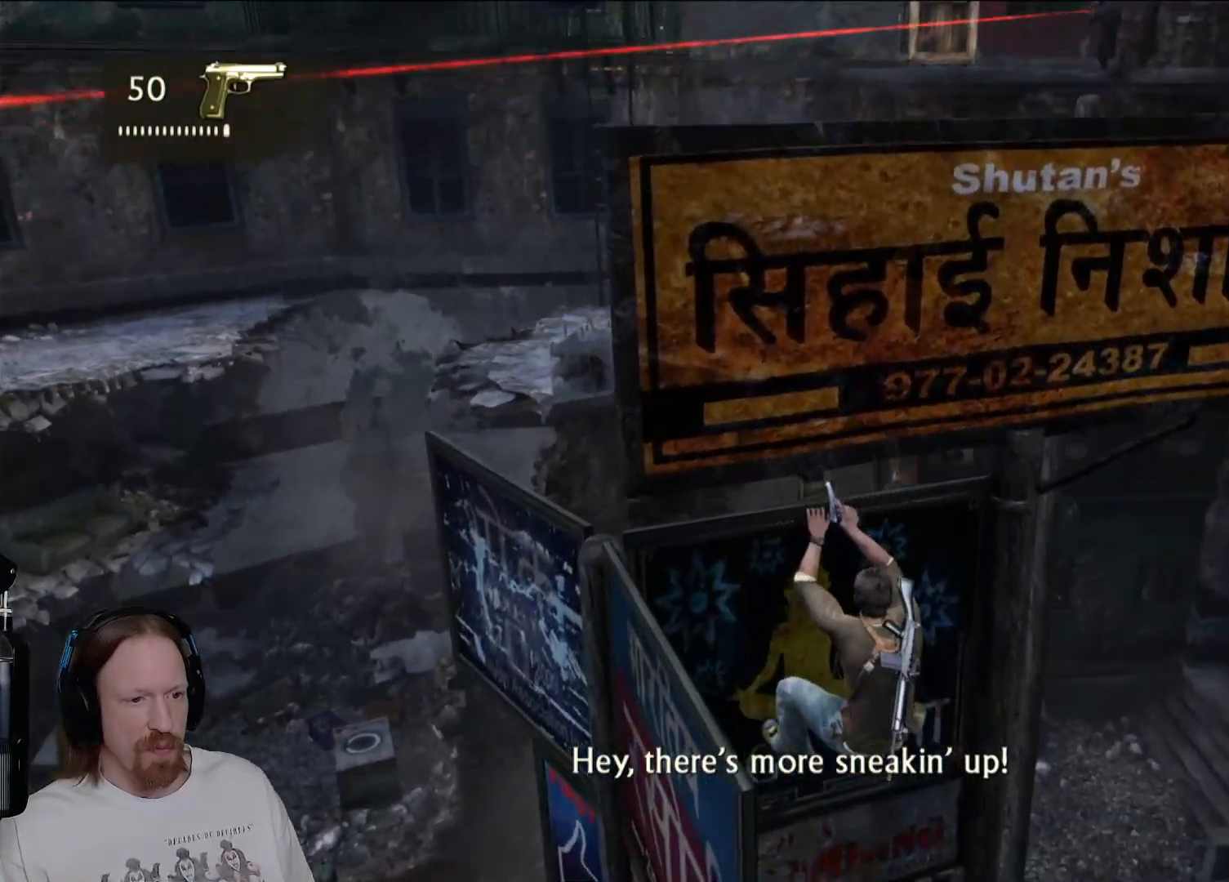
{"dt_ms": 500, "buttons": ["L2"], "left_stick": "center", "right_stick": "up", "events": [[50, "right_stick", "up"], [67, "L2", "down"]]}
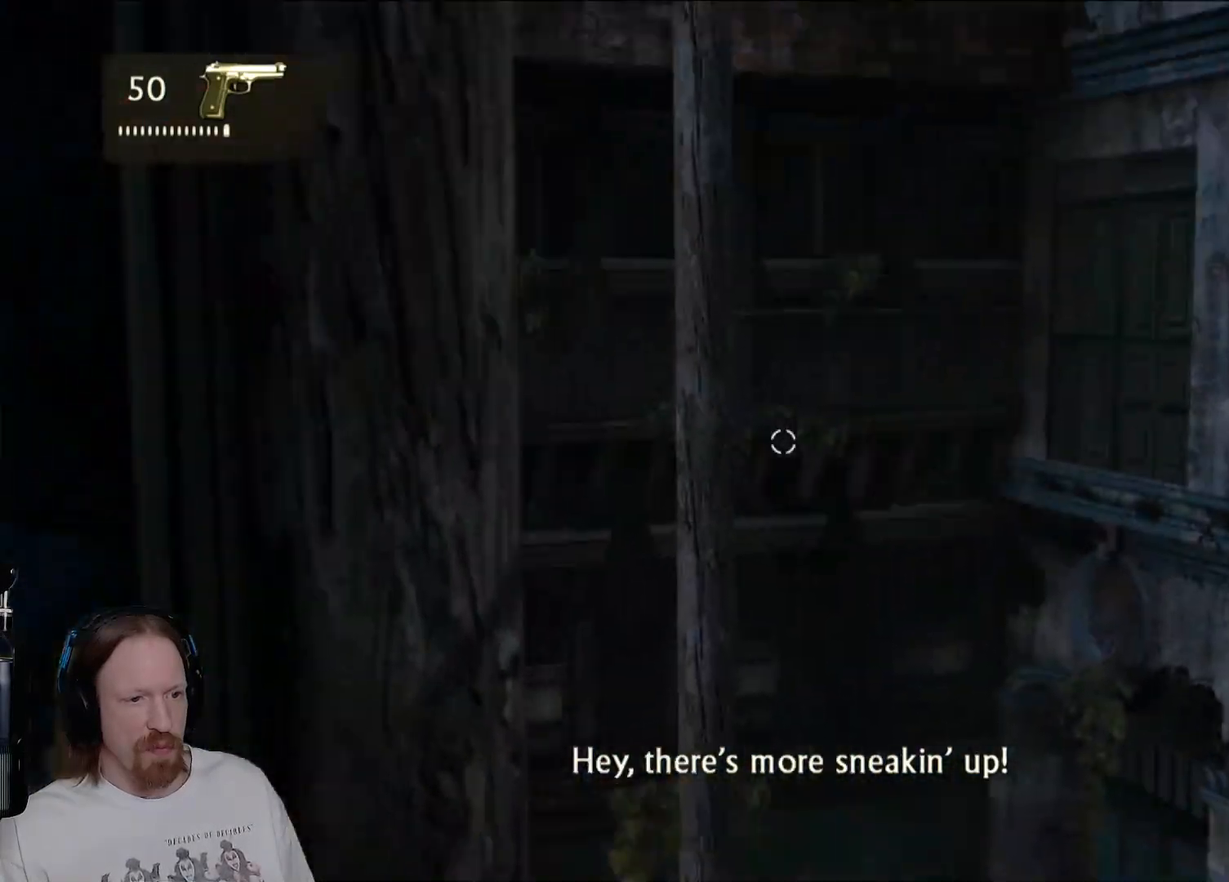
{"dt_ms": 500, "buttons": ["L2"], "left_stick": "center", "right_stick": "up-left", "events": [[67, "right_stick", "center"], [267, "right_stick", "up"], [483, "right_stick", "up-left"]]}
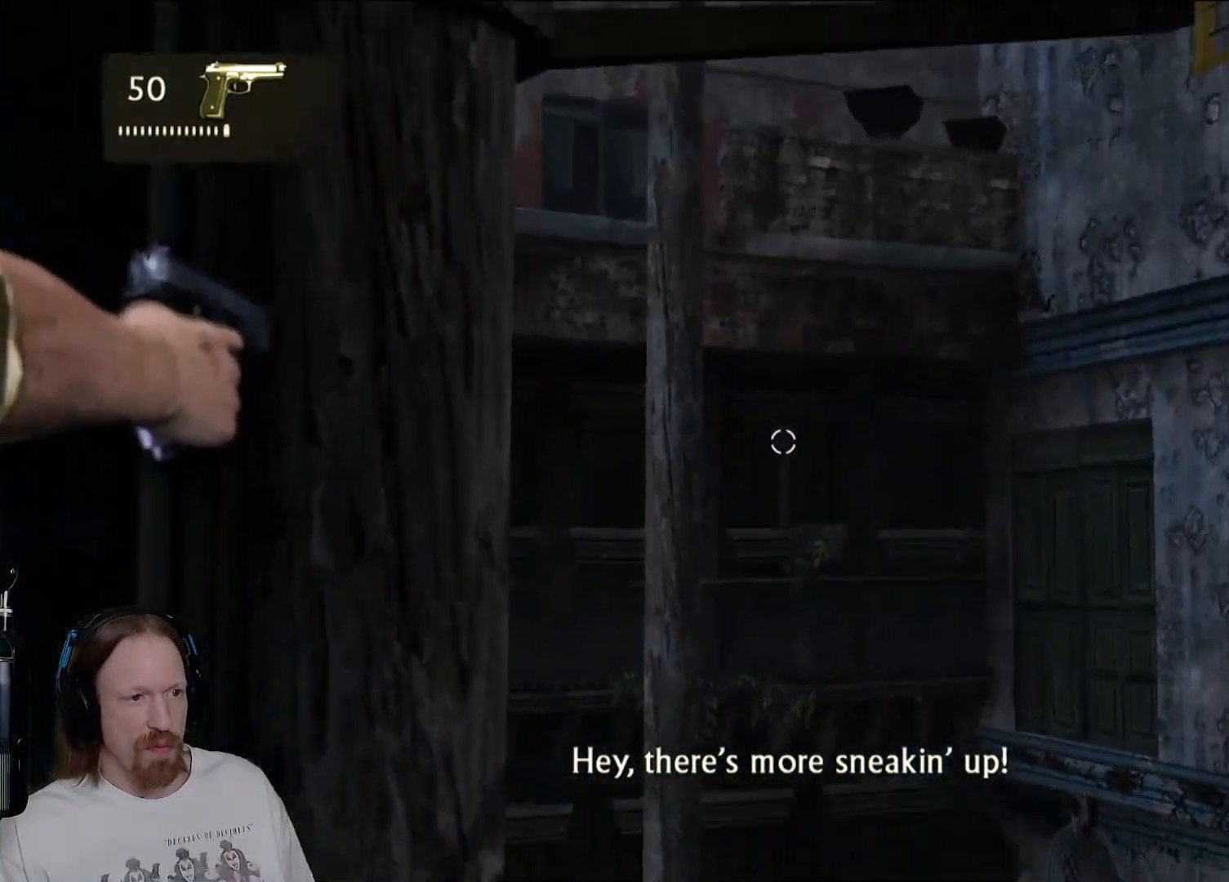
{"dt_ms": 500, "buttons": ["L2"], "left_stick": "center", "right_stick": "center", "events": [[83, "right_stick", "center"], [267, "right_stick", "up-right"], [483, "right_stick", "center"]]}
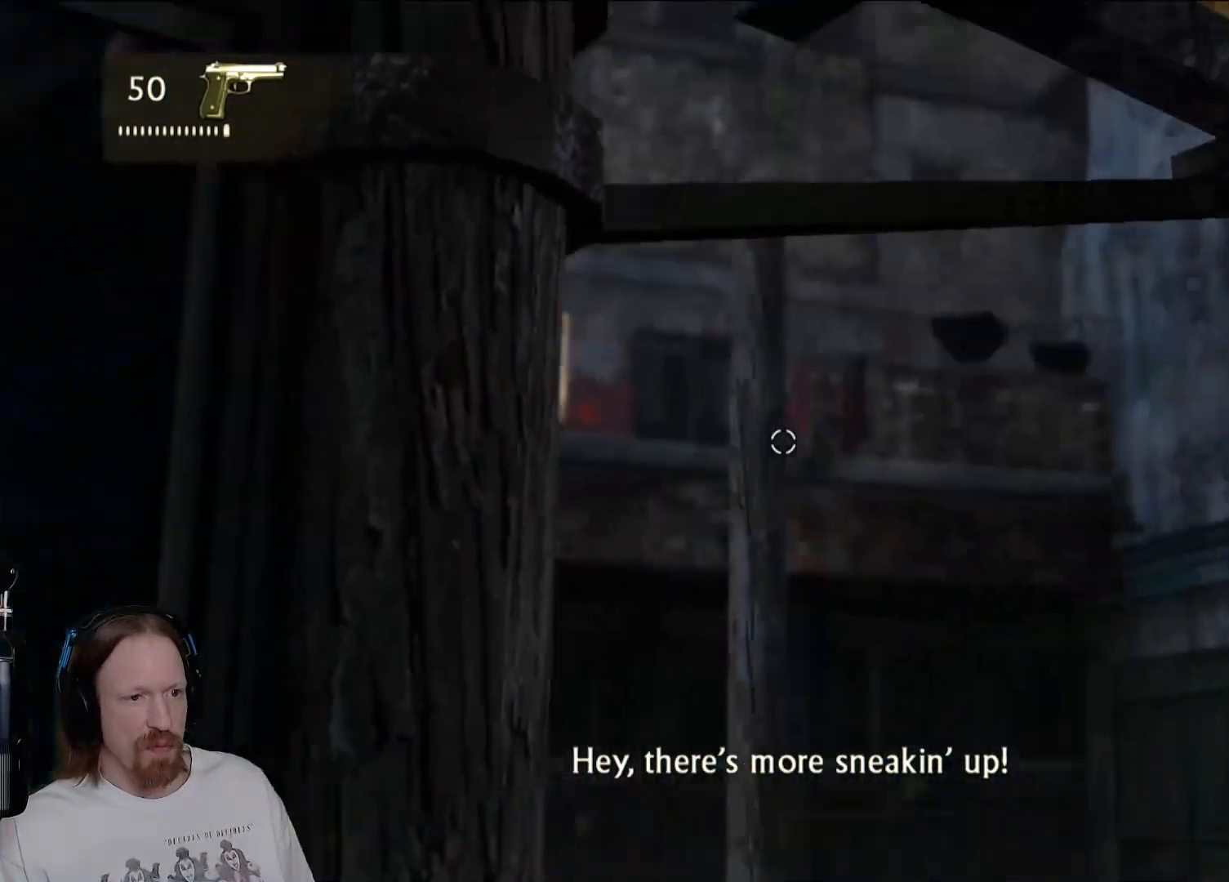
{"dt_ms": 1000, "buttons": ["L2"], "left_stick": "center", "right_stick": "center", "events": []}
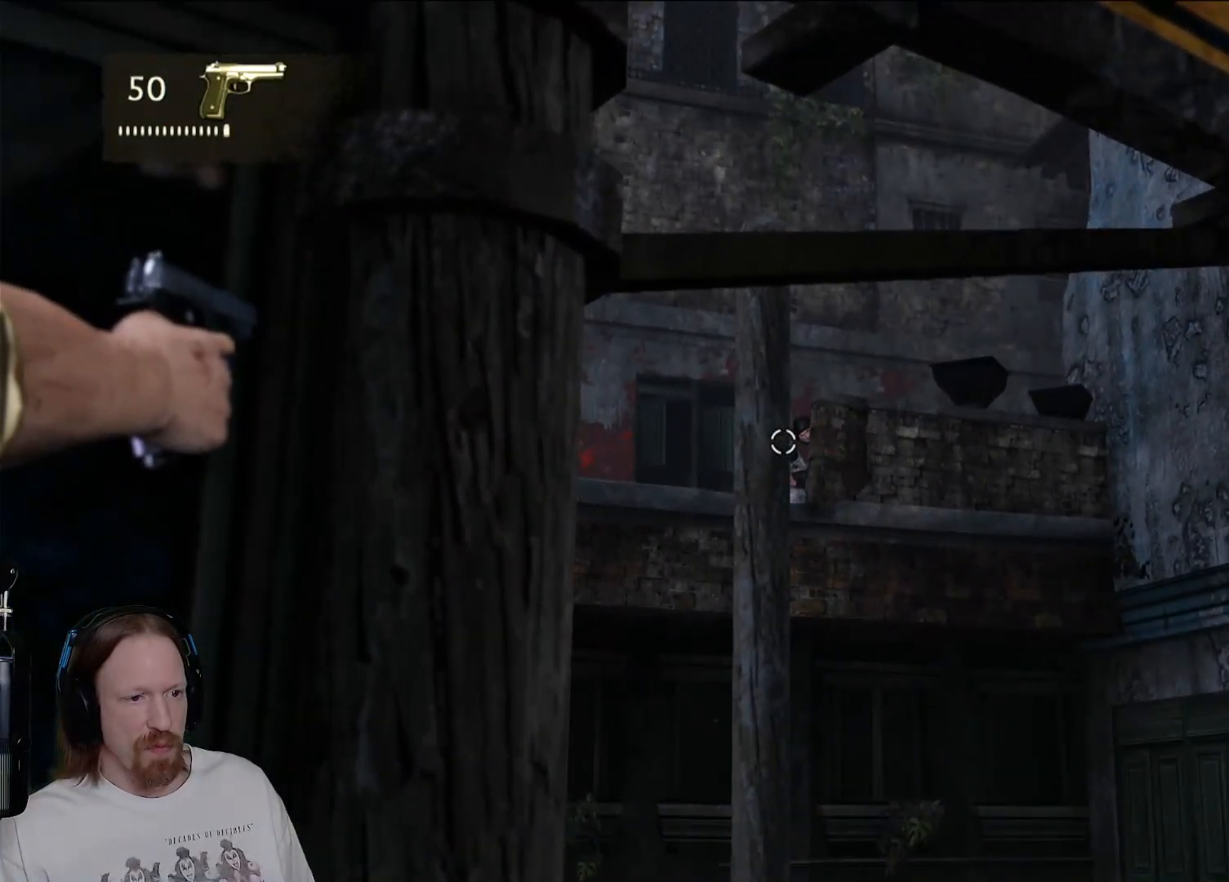
{"dt_ms": 500, "buttons": ["L2"], "left_stick": "center", "right_stick": "center", "events": []}
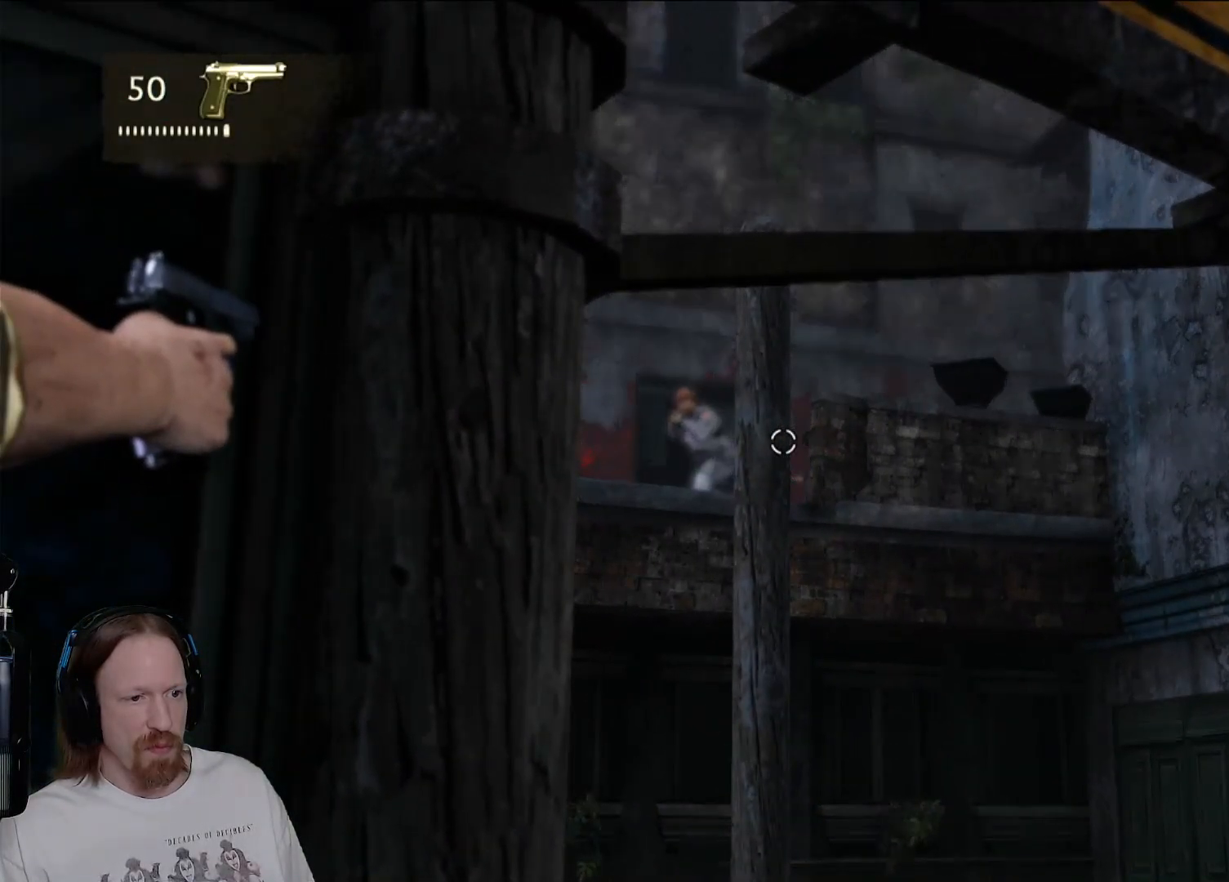
{"dt_ms": 1000, "buttons": ["L2"], "left_stick": "center", "right_stick": "center", "events": [[783, "R2", "down"], [917, "R2", "up"]]}
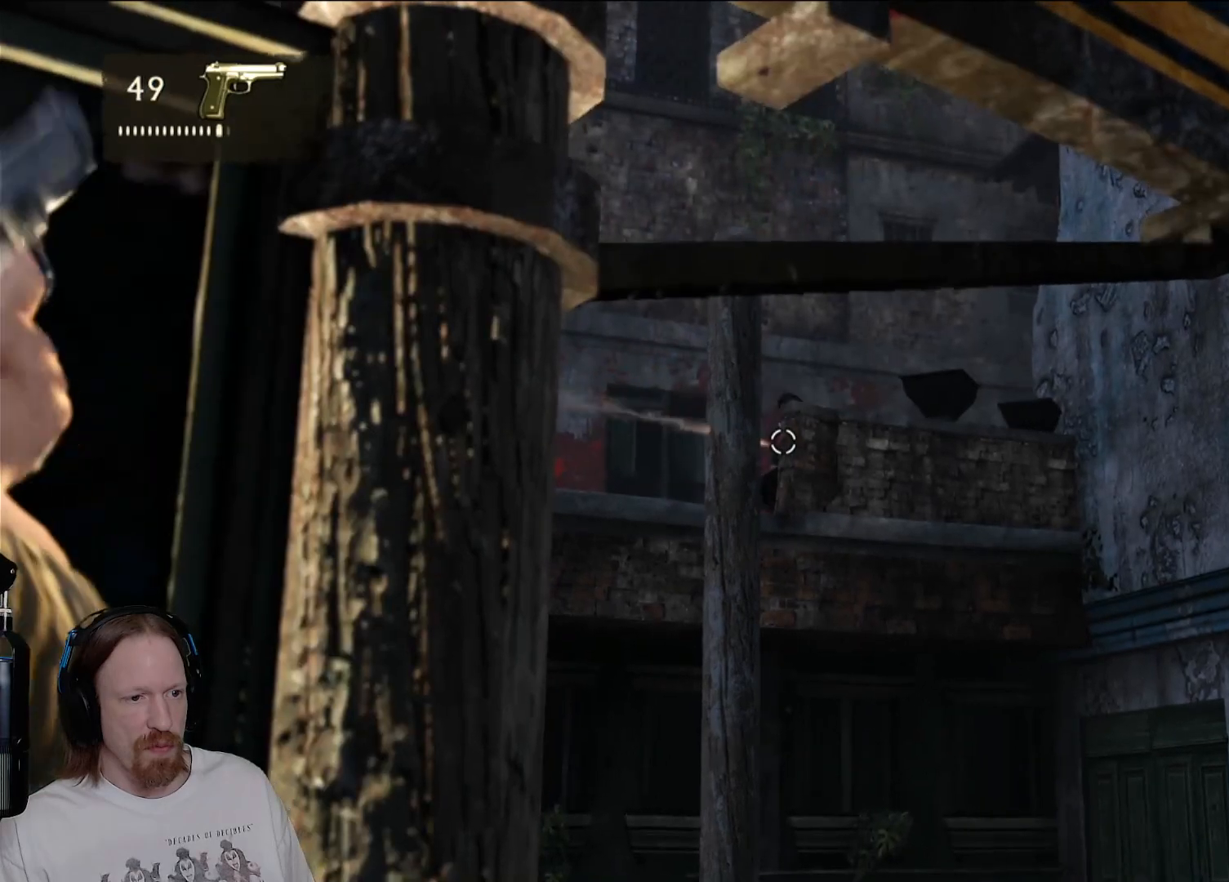
{"dt_ms": 500, "buttons": ["L2"], "left_stick": "center", "right_stick": "center", "events": [[217, "R2", "down"], [350, "R2", "up"]]}